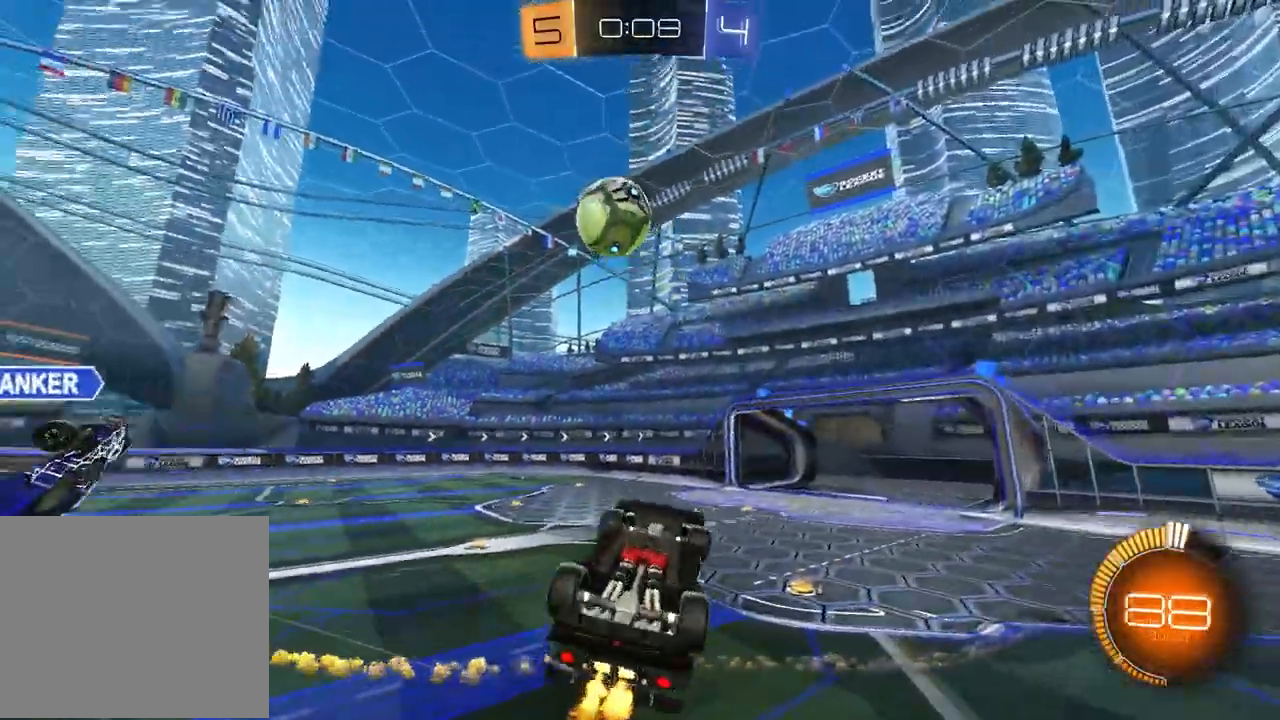
Gameplay with a controller (PlayStation layout); each line is a JSON object with the inputs held at the frame after it. "events" lists button and stick changes between this image and that frame as [ms after this image, input, new state], when the widget could be followed in between.
{"buttons": ["R1", "R2"], "left_stick": "up", "right_stick": "center", "events": [[150, "left_stick", "left"], [233, "R1", "down"], [350, "left_stick", "up"], [367, "SQUARE", "up"]]}
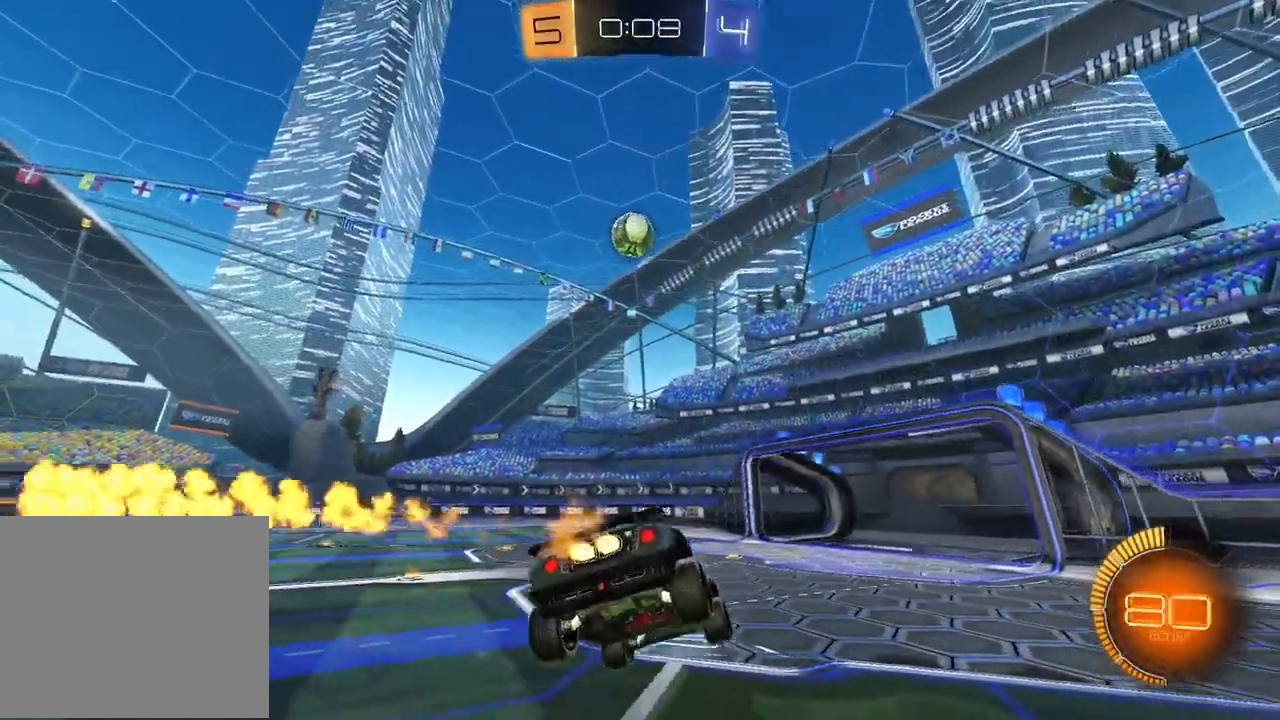
{"buttons": ["R1", "R2"], "left_stick": "down-right", "right_stick": "center", "events": [[100, "left_stick", "down-right"], [183, "L1", "down"], [183, "R1", "up"], [367, "L1", "up"], [450, "R1", "down"]]}
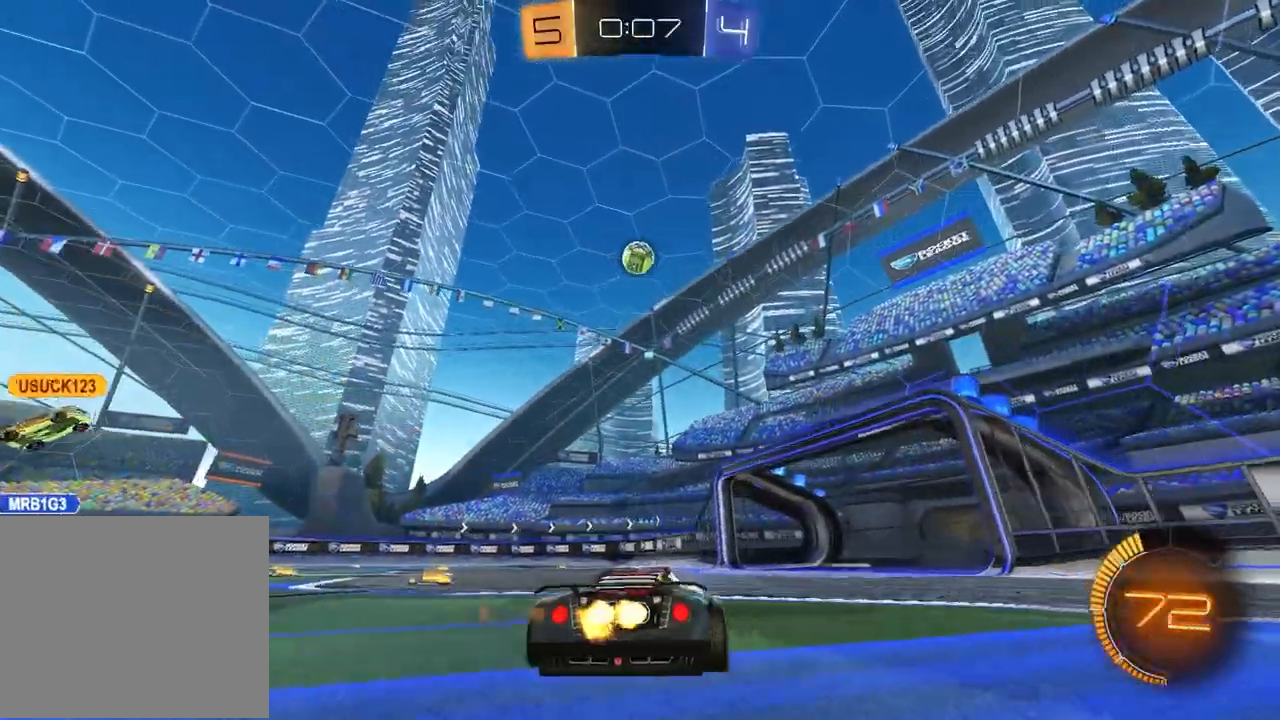
{"buttons": ["R2"], "left_stick": "center", "right_stick": "center", "events": [[17, "left_stick", "center"], [233, "R1", "up"], [300, "left_stick", "left"], [467, "left_stick", "center"]]}
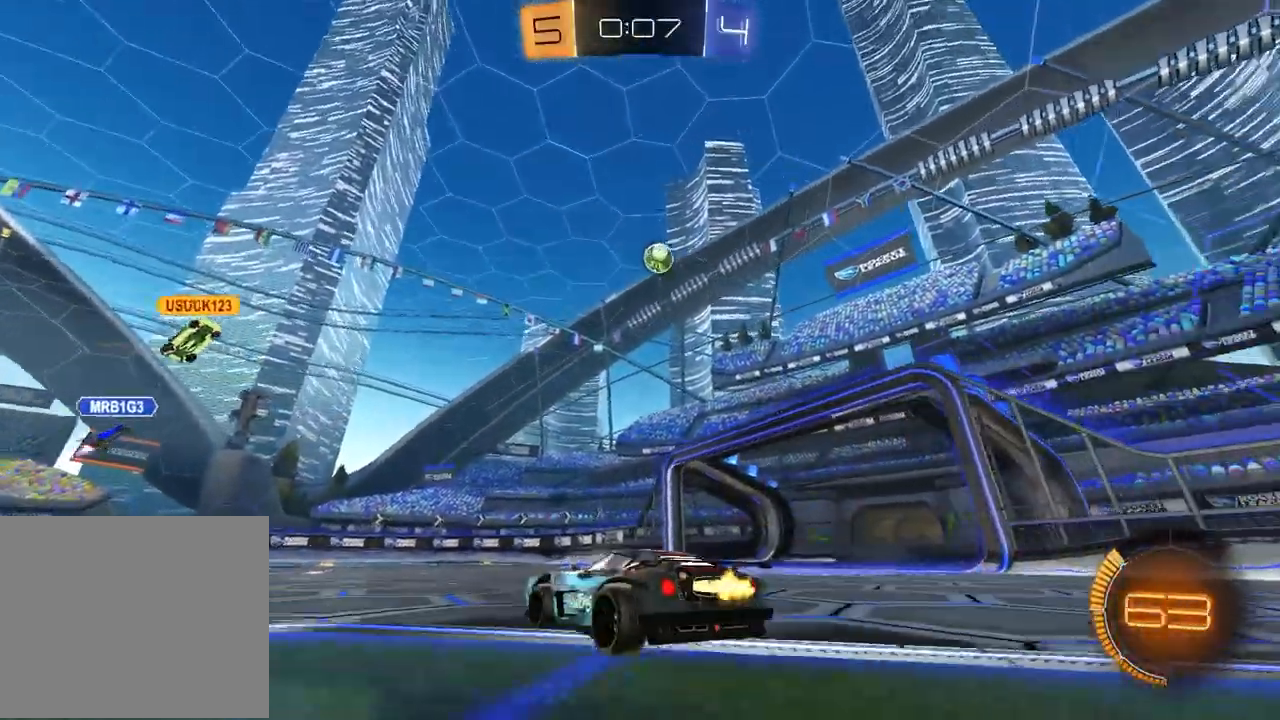
{"buttons": ["R2"], "left_stick": "left", "right_stick": "center", "events": [[17, "left_stick", "up-right"], [217, "left_stick", "center"], [500, "left_stick", "left"]]}
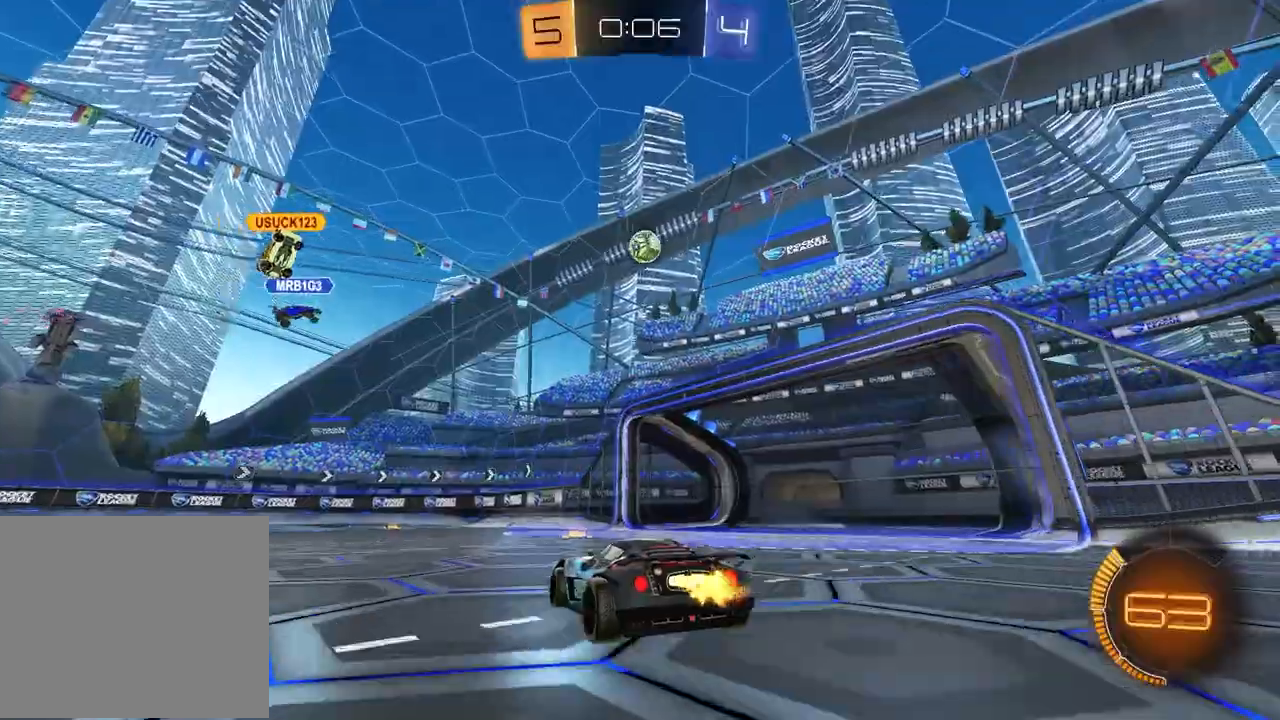
{"buttons": ["R1", "R2"], "left_stick": "center", "right_stick": "center", "events": [[83, "R1", "down"], [100, "left_stick", "center"], [150, "left_stick", "up-right"], [317, "left_stick", "center"]]}
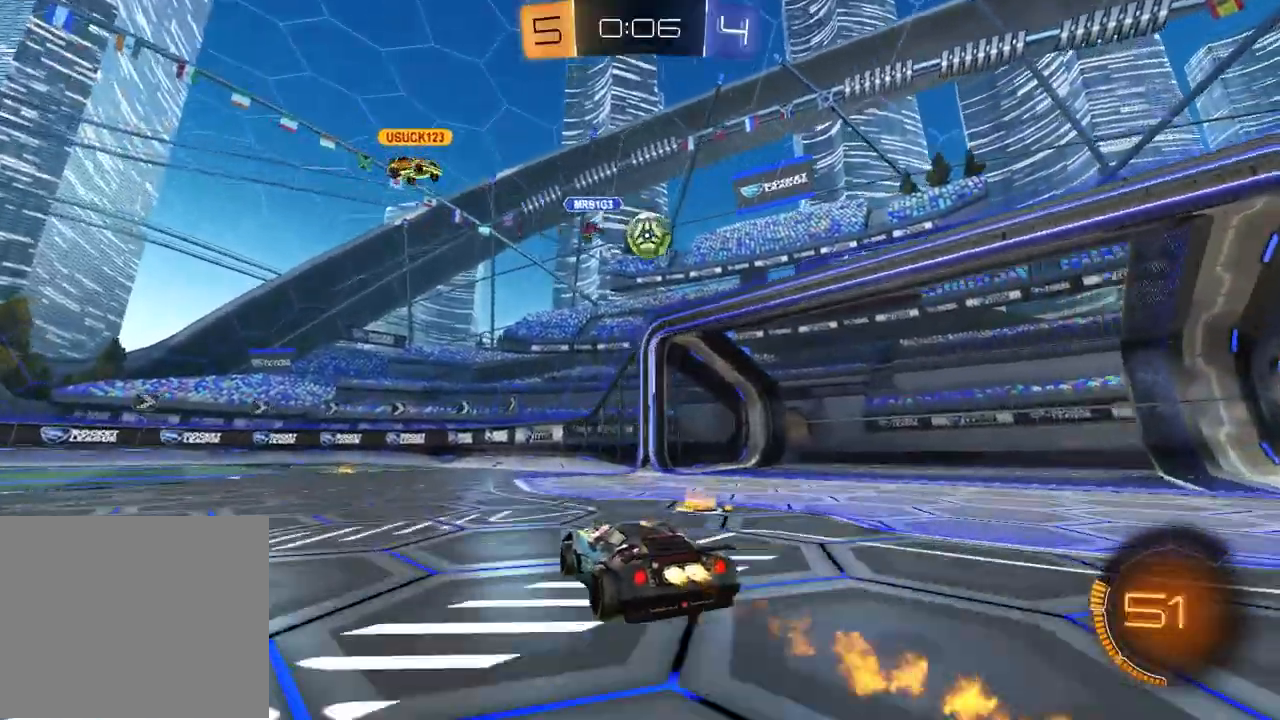
{"buttons": ["R2"], "left_stick": "left", "right_stick": "center", "events": [[83, "R1", "up"], [117, "left_stick", "right"], [300, "left_stick", "center"], [367, "left_stick", "left"]]}
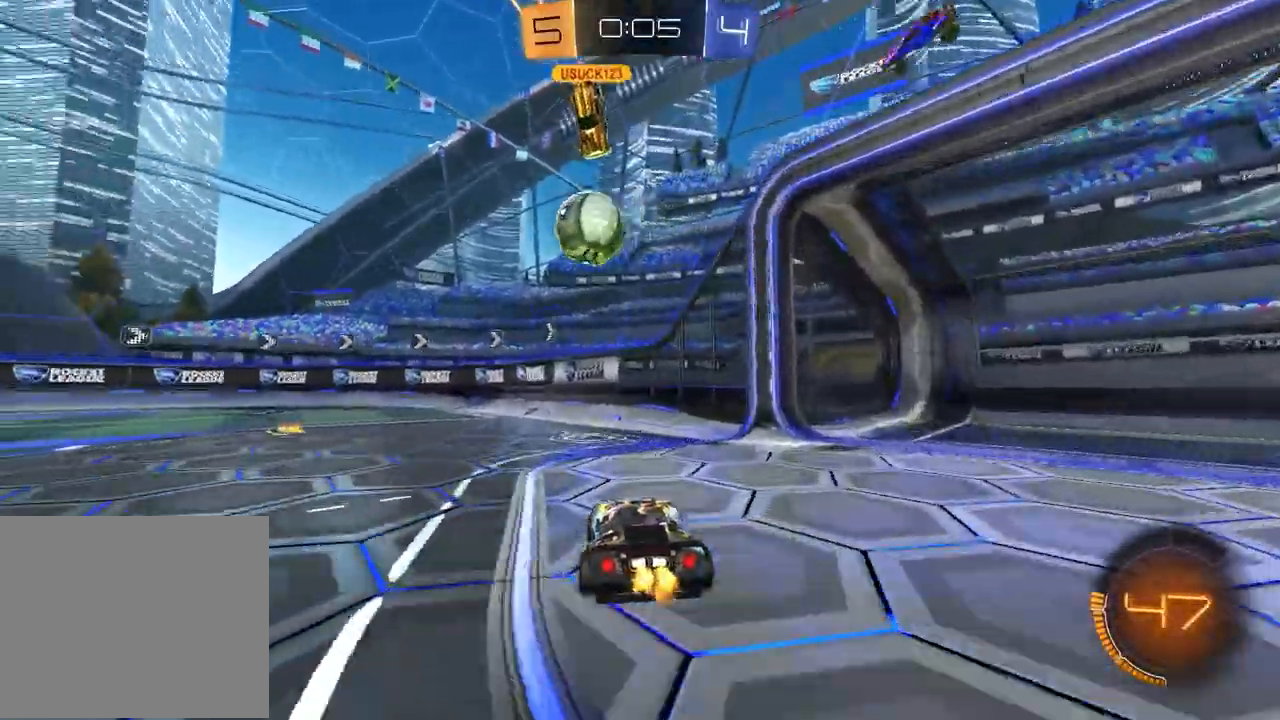
{"buttons": ["R1", "R2"], "left_stick": "center", "right_stick": "center", "events": [[100, "R1", "down"], [150, "TRIANGLE", "down"], [267, "TRIANGLE", "up"], [267, "left_stick", "center"]]}
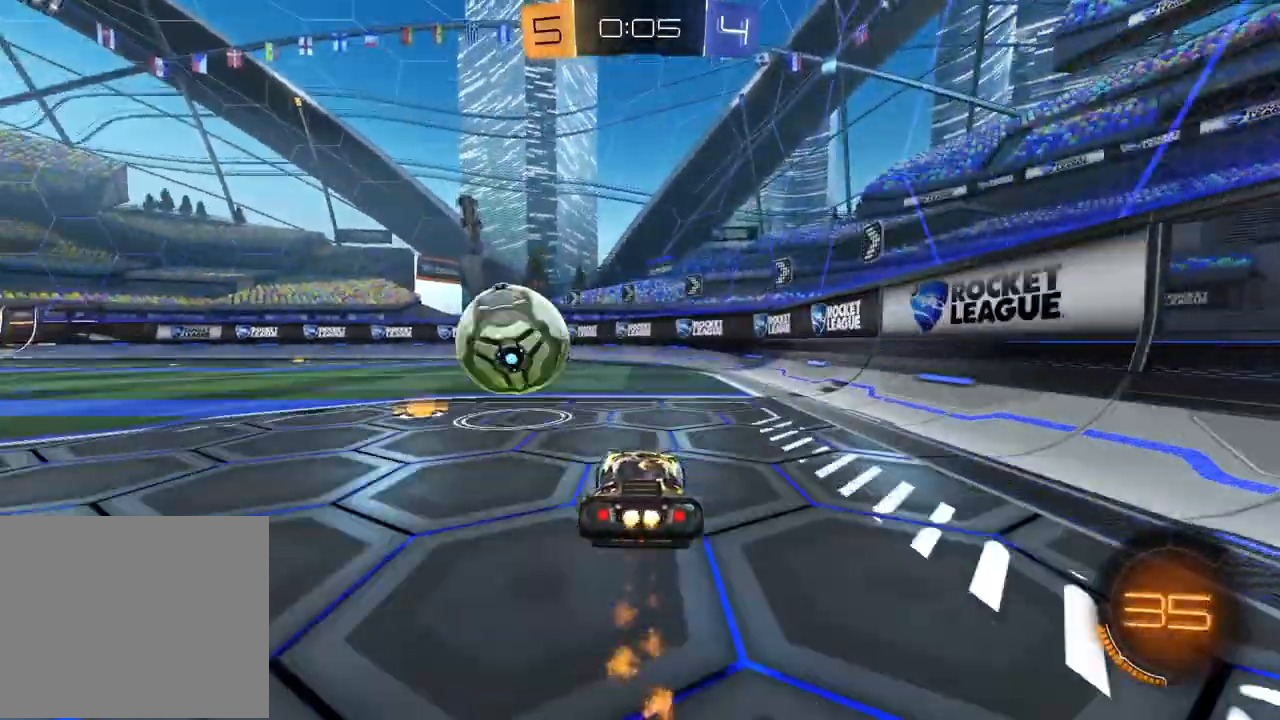
{"buttons": ["R2"], "left_stick": "center", "right_stick": "center", "events": [[50, "TRIANGLE", "down"], [150, "left_stick", "left"], [233, "R1", "up"], [250, "TRIANGLE", "up"], [300, "left_stick", "center"]]}
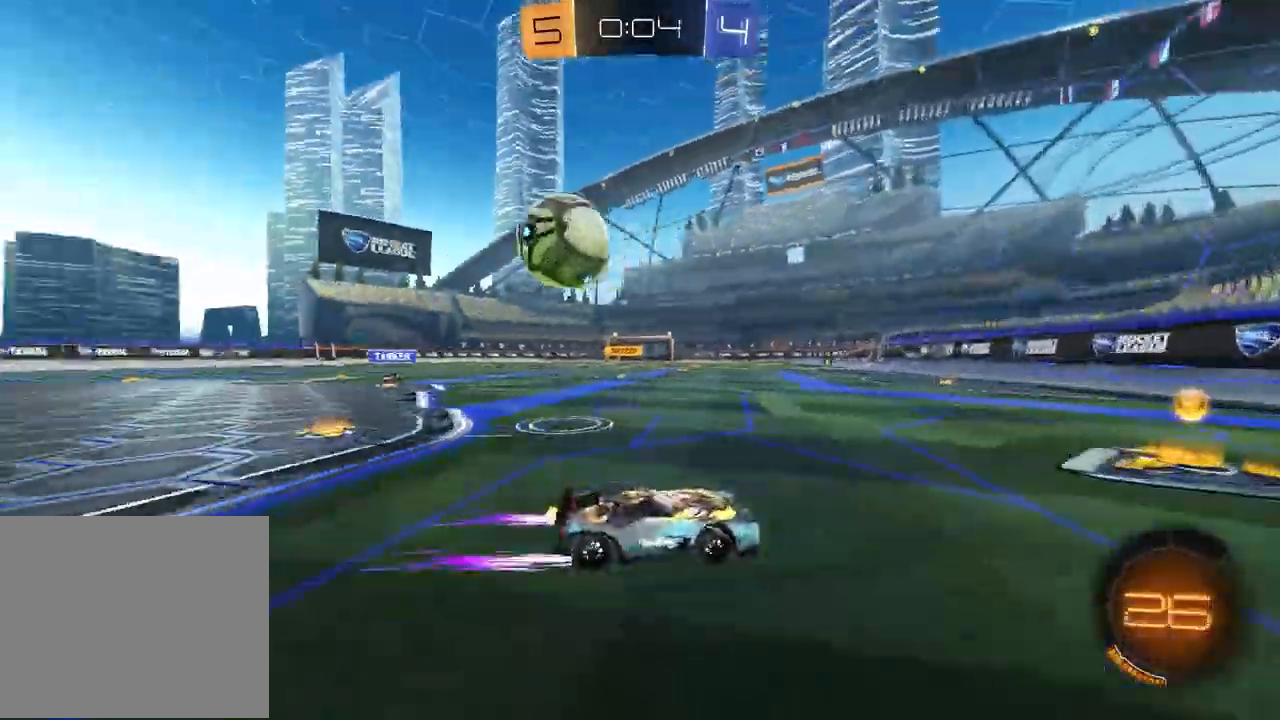
{"buttons": ["R2"], "left_stick": "center", "right_stick": "center", "events": [[83, "left_stick", "left"], [383, "left_stick", "center"]]}
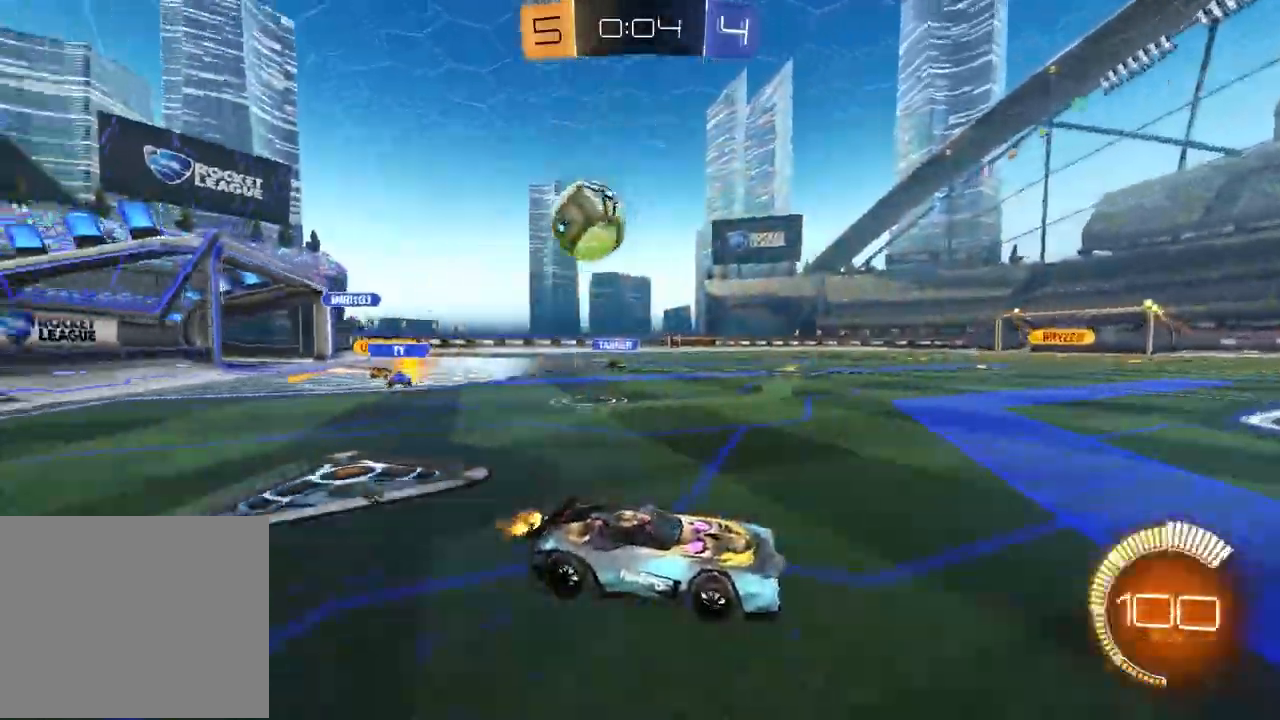
{"buttons": ["L2"], "left_stick": "left", "right_stick": "center", "events": [[33, "left_stick", "left"], [367, "L1", "down"], [400, "R2", "up"], [417, "L1", "up"], [483, "L2", "down"]]}
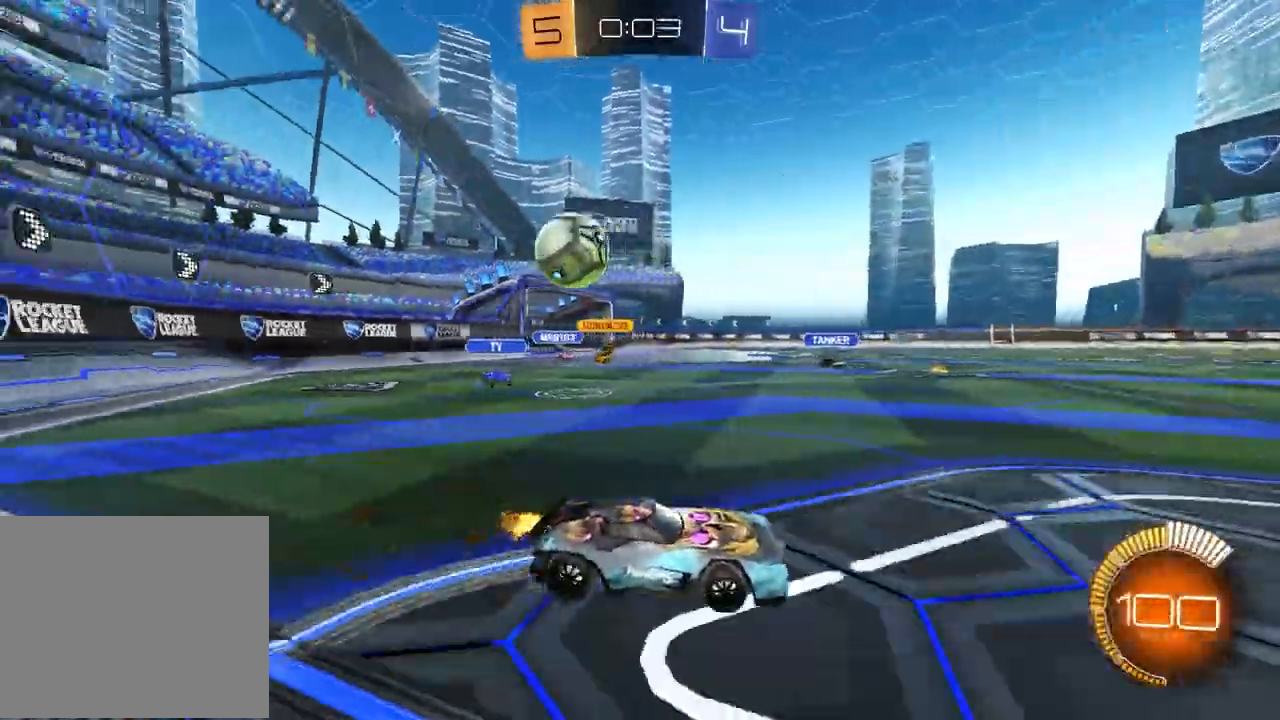
{"buttons": ["R1", "R2"], "left_stick": "right", "right_stick": "center", "events": [[217, "left_stick", "down"], [283, "R2", "down"], [317, "left_stick", "right"], [367, "L2", "up"], [400, "R1", "down"]]}
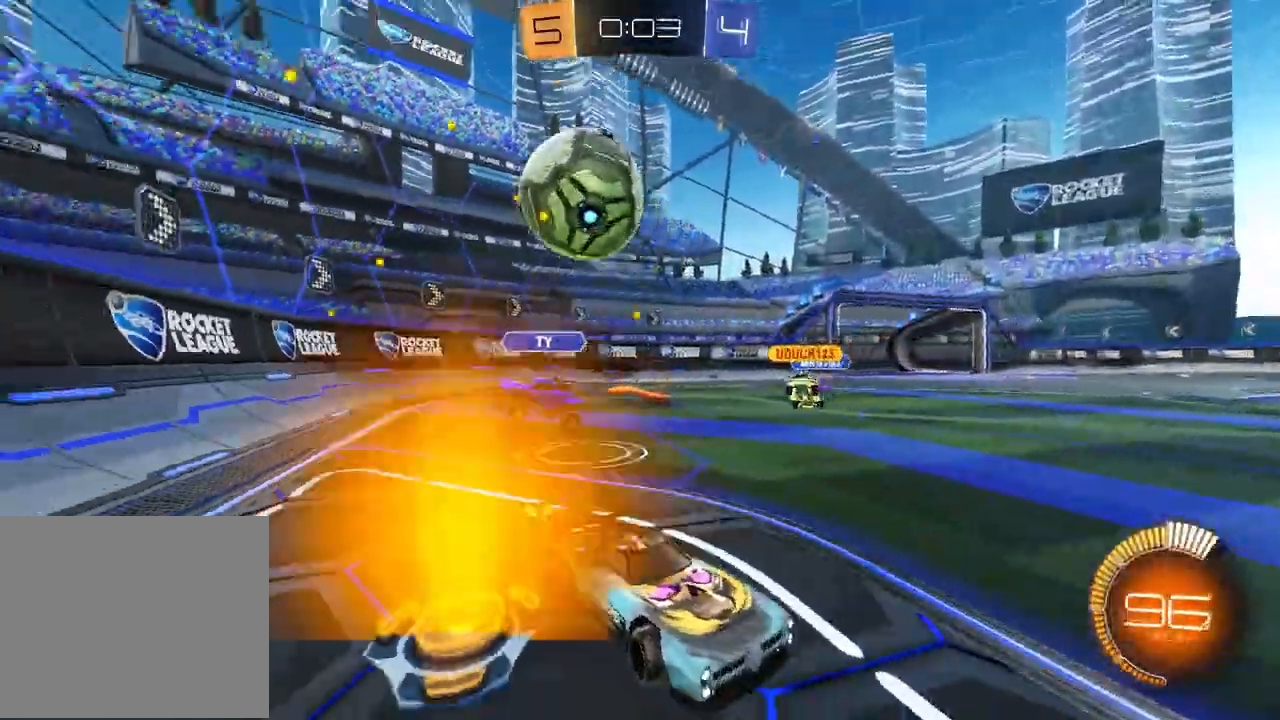
{"buttons": ["R2"], "left_stick": "left", "right_stick": "center", "events": [[333, "left_stick", "left"], [417, "R1", "up"]]}
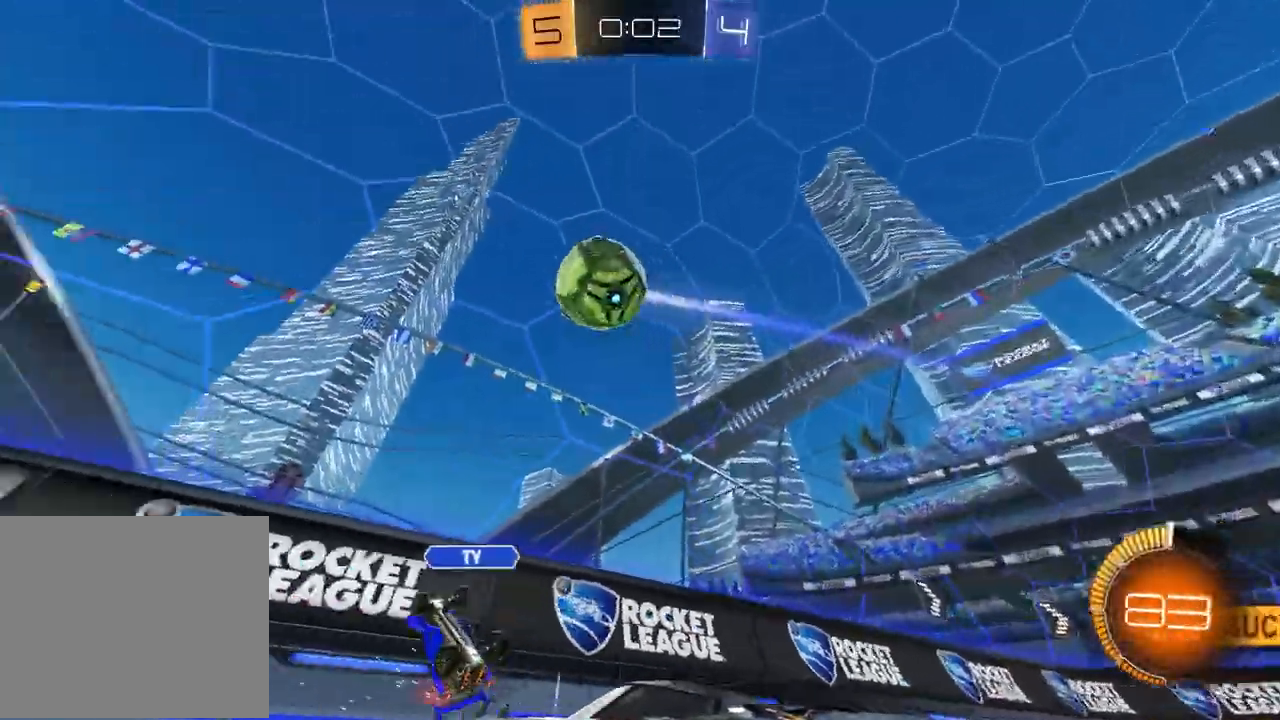
{"buttons": ["R2"], "left_stick": "center", "right_stick": "center"}
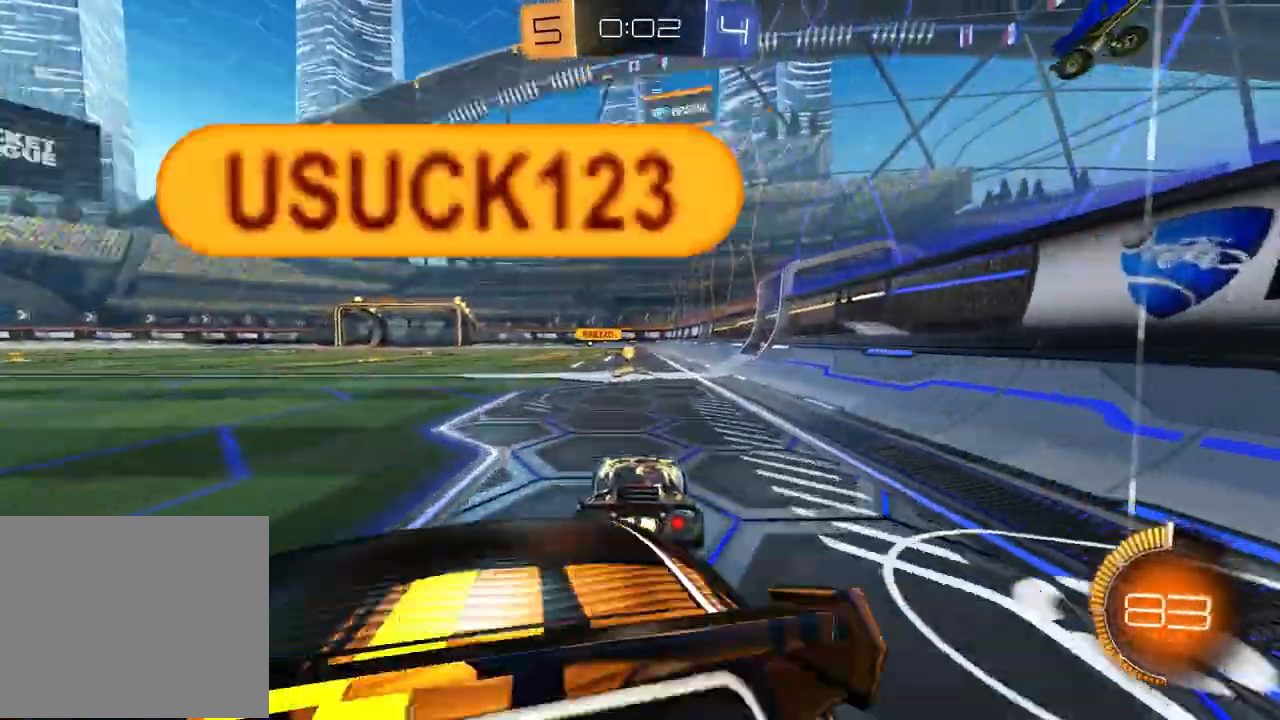
{"buttons": ["TRIANGLE", "R1", "R2"], "left_stick": "up-right", "right_stick": "center", "events": [[100, "left_stick", "up-right"], [200, "left_stick", "center"], [283, "left_stick", "left"], [383, "left_stick", "center"], [450, "R1", "down"], [500, "TRIANGLE", "down"], [500, "left_stick", "up-right"]]}
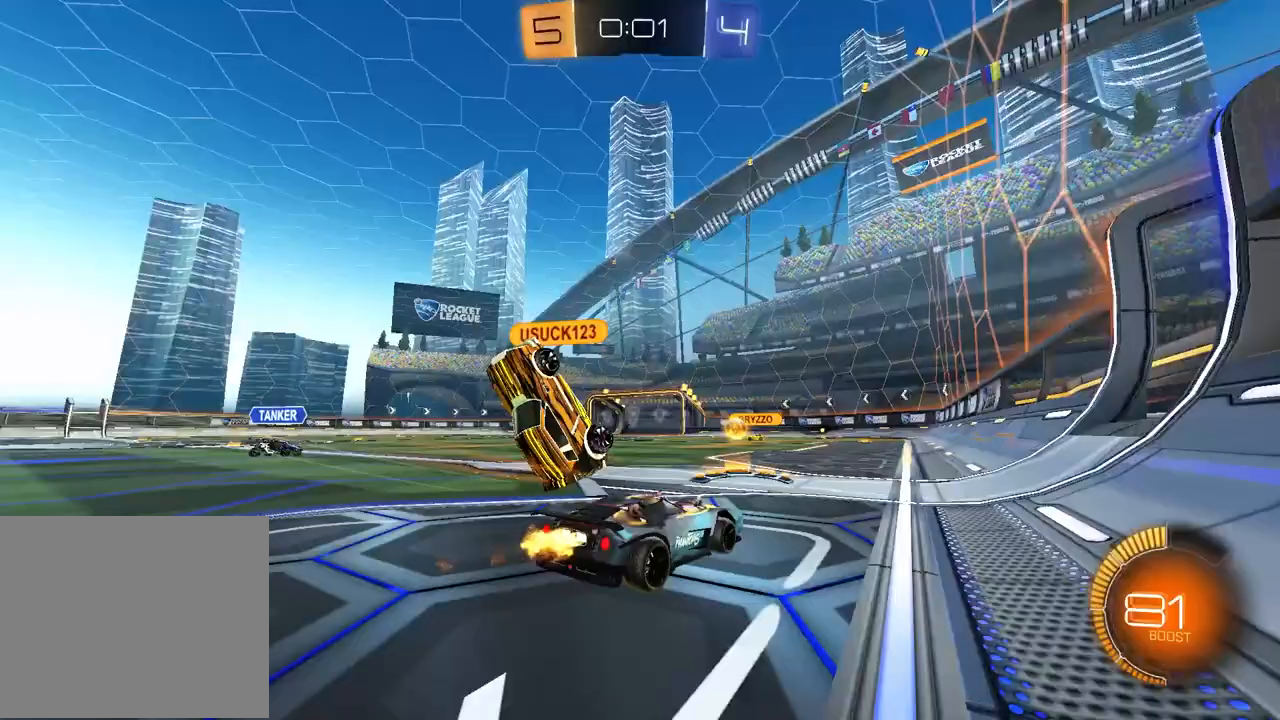
{"buttons": ["L1", "R2"], "left_stick": "left", "right_stick": "center", "events": [[117, "TRIANGLE", "up"], [183, "left_stick", "center"], [233, "left_stick", "left"], [367, "R1", "up"], [500, "L1", "down"]]}
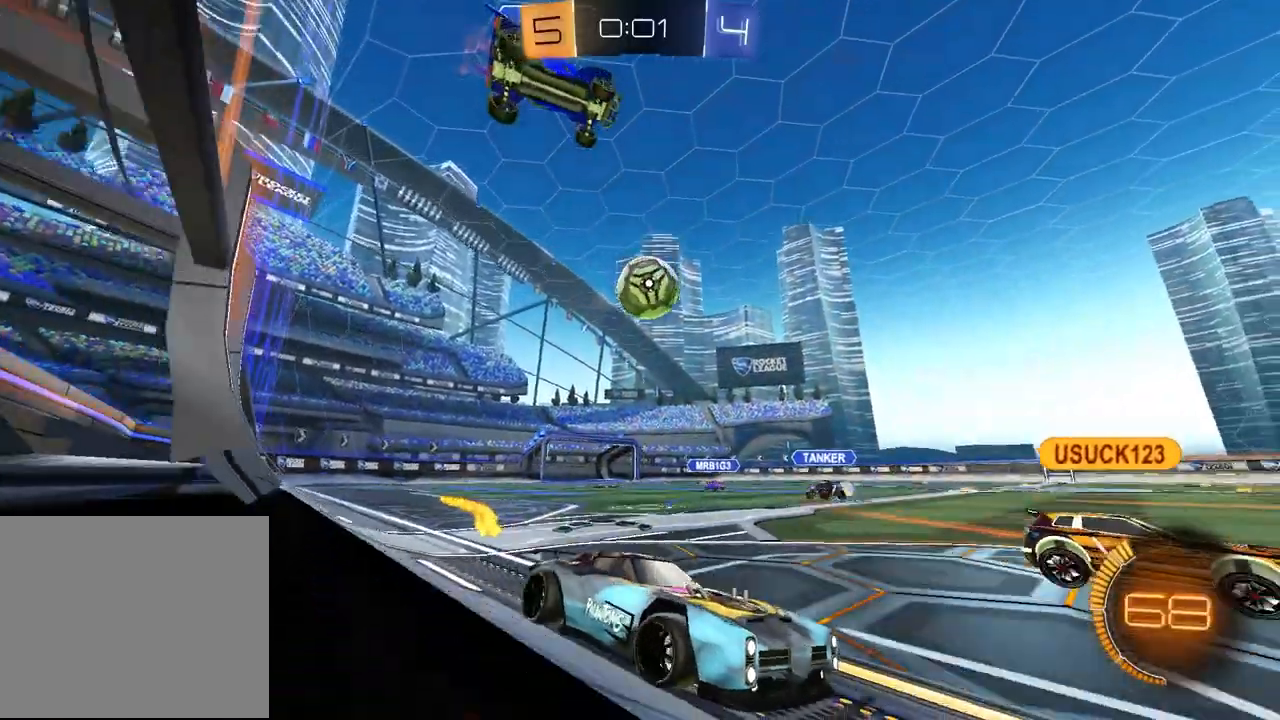
{"buttons": ["R2"], "left_stick": "left", "right_stick": "center", "events": [[67, "R2", "up"], [133, "L1", "up"], [383, "R2", "down"]]}
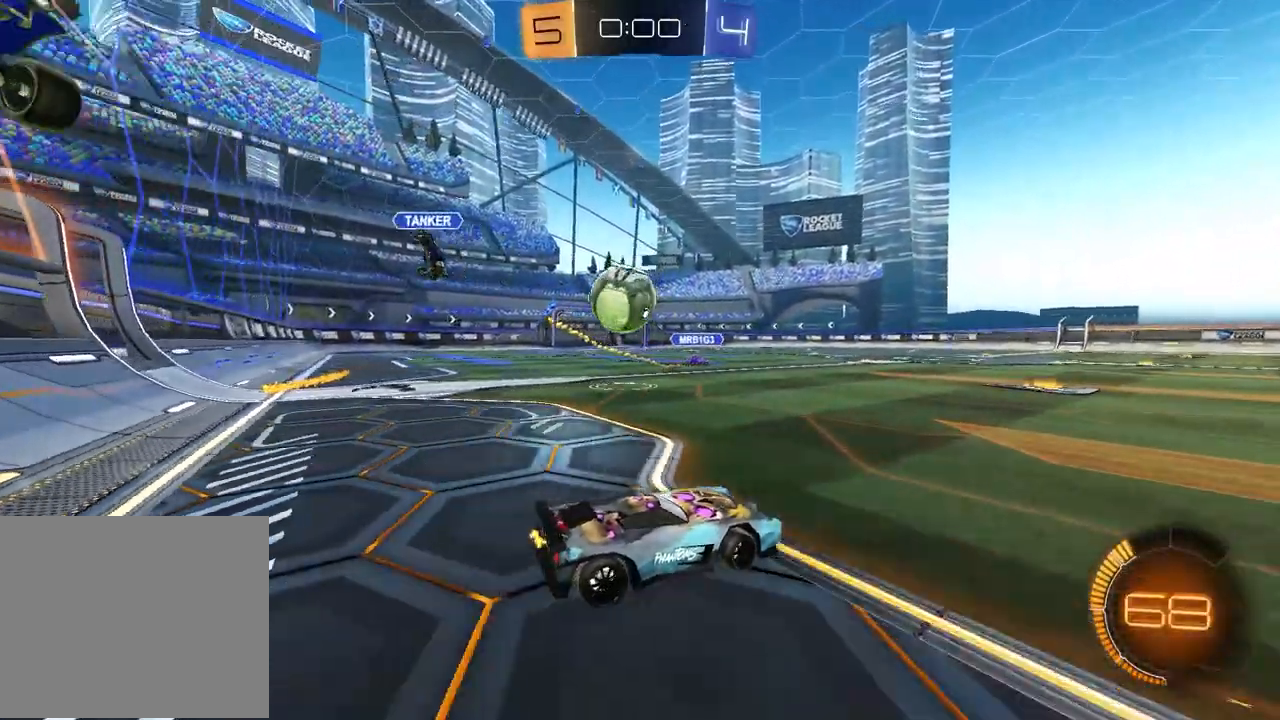
{"buttons": ["R2"], "left_stick": "down-left", "right_stick": "center", "events": [[183, "L2", "down"], [217, "CROSS", "down"], [217, "left_stick", "down"], [267, "left_stick", "down-left"], [350, "L2", "up"], [400, "CROSS", "up"]]}
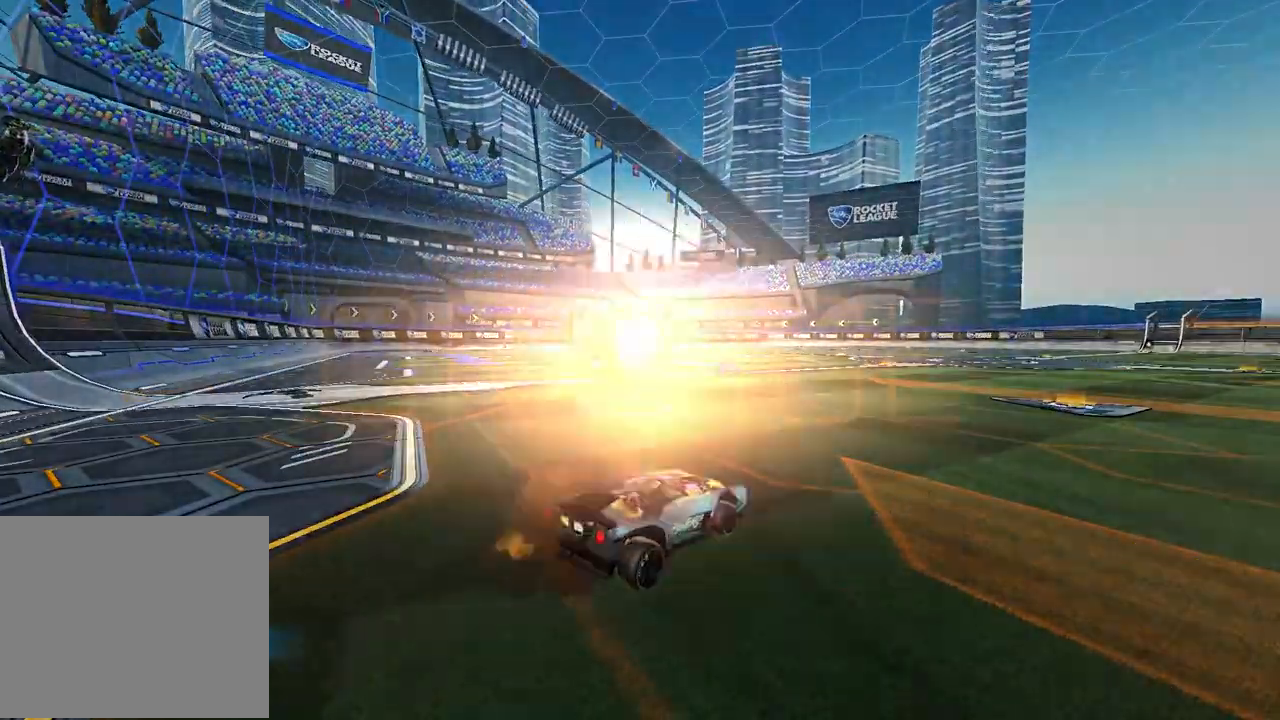
{"buttons": [], "left_stick": "center", "right_stick": "center", "events": [[67, "L1", "down"], [67, "left_stick", "up-left"], [150, "R2", "up"], [267, "left_stick", "center"], [300, "L1", "up"]]}
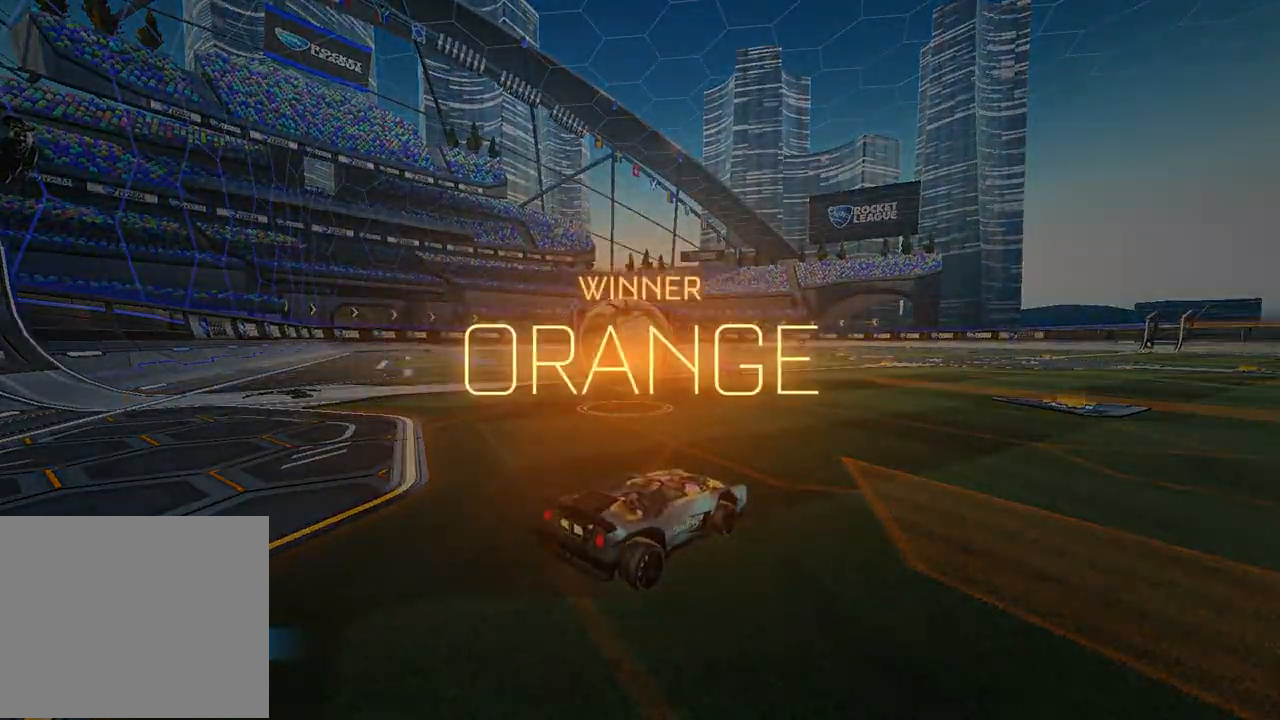
{"buttons": [], "left_stick": "center", "right_stick": "center", "events": []}
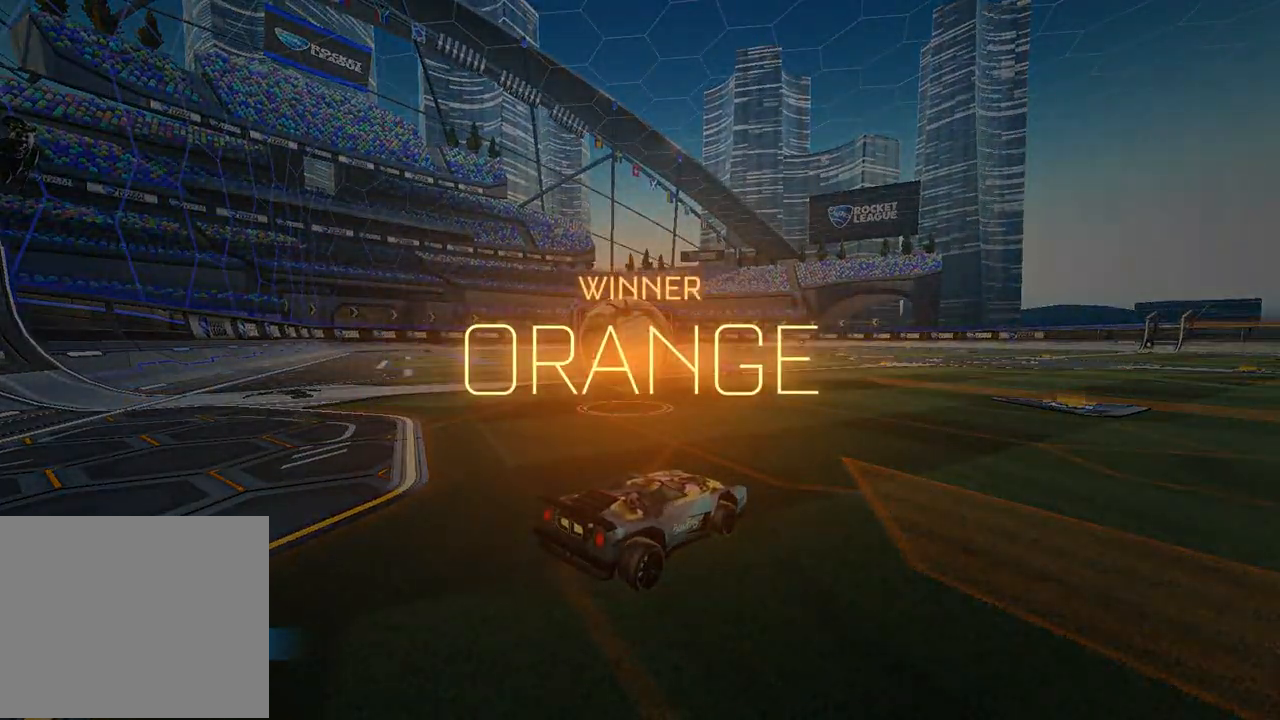
{"buttons": [], "left_stick": "center", "right_stick": "up-right", "events": [[450, "right_stick", "up-right"]]}
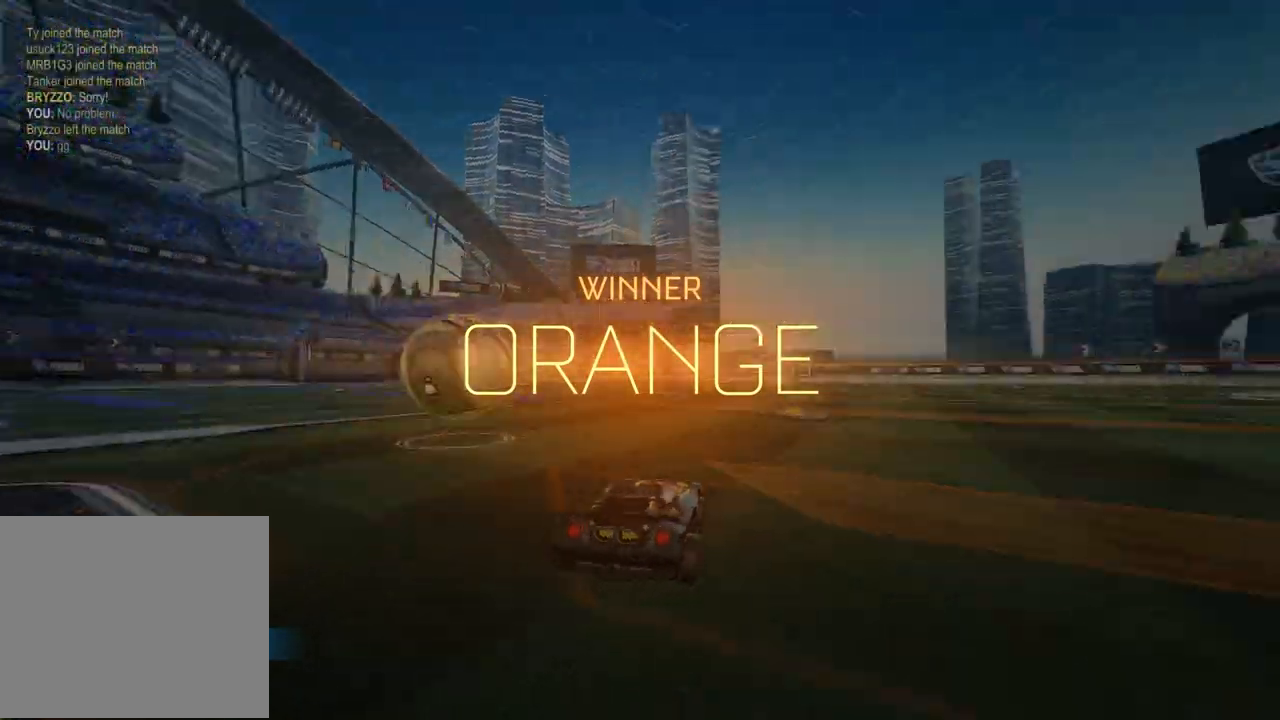
{"buttons": [], "left_stick": "center", "right_stick": "center", "events": [[50, "right_stick", "center"], [183, "right_stick", "up-right"], [267, "right_stick", "center"]]}
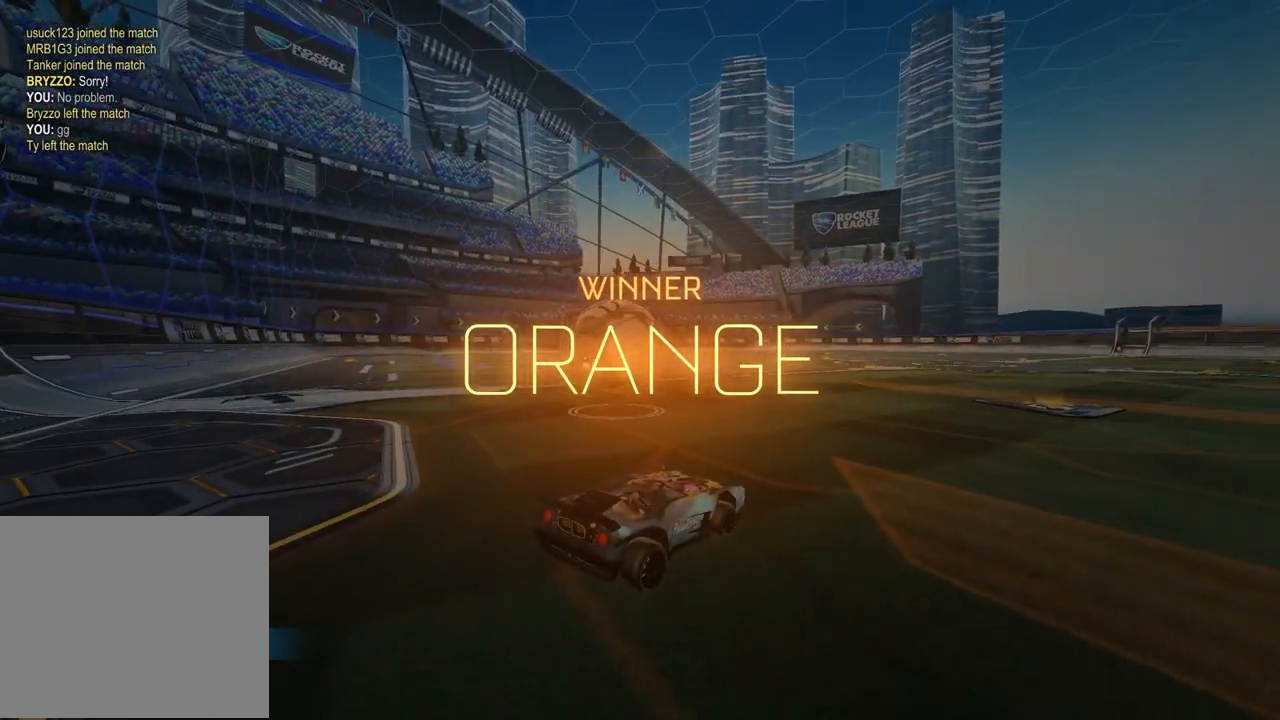
{"buttons": [], "left_stick": "center", "right_stick": "center", "events": []}
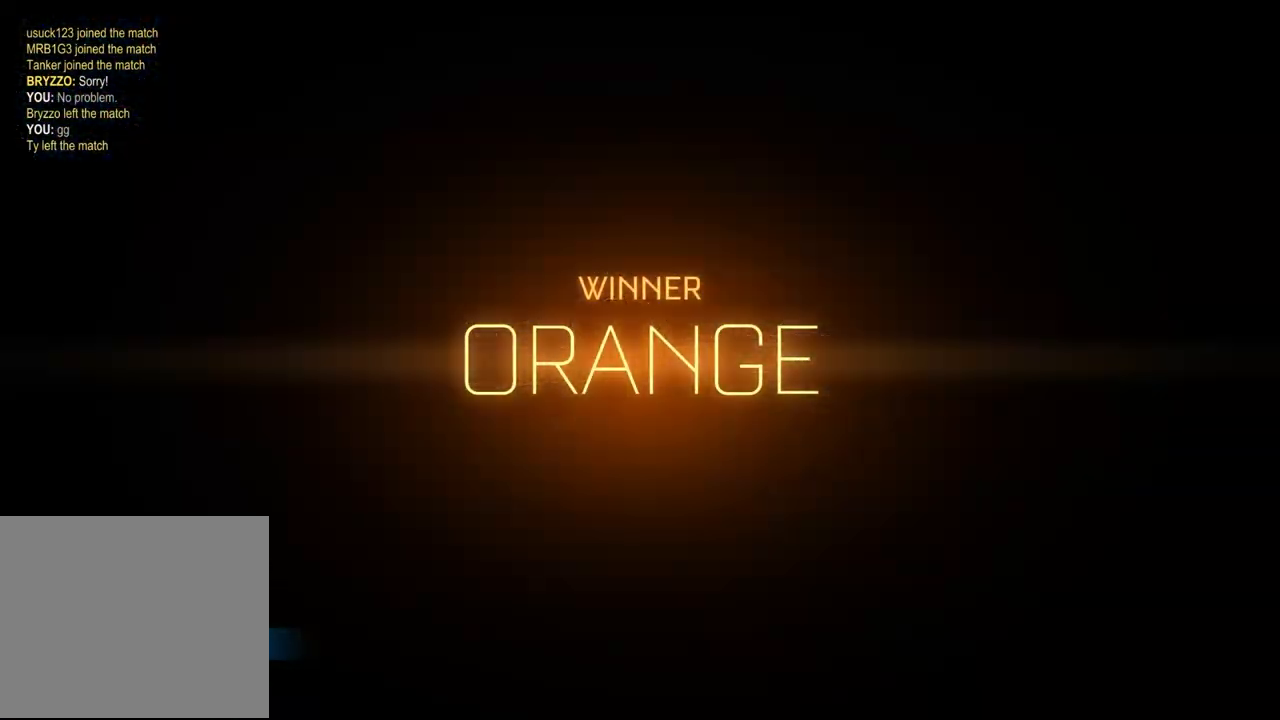
{"buttons": [], "left_stick": "center", "right_stick": "center", "events": []}
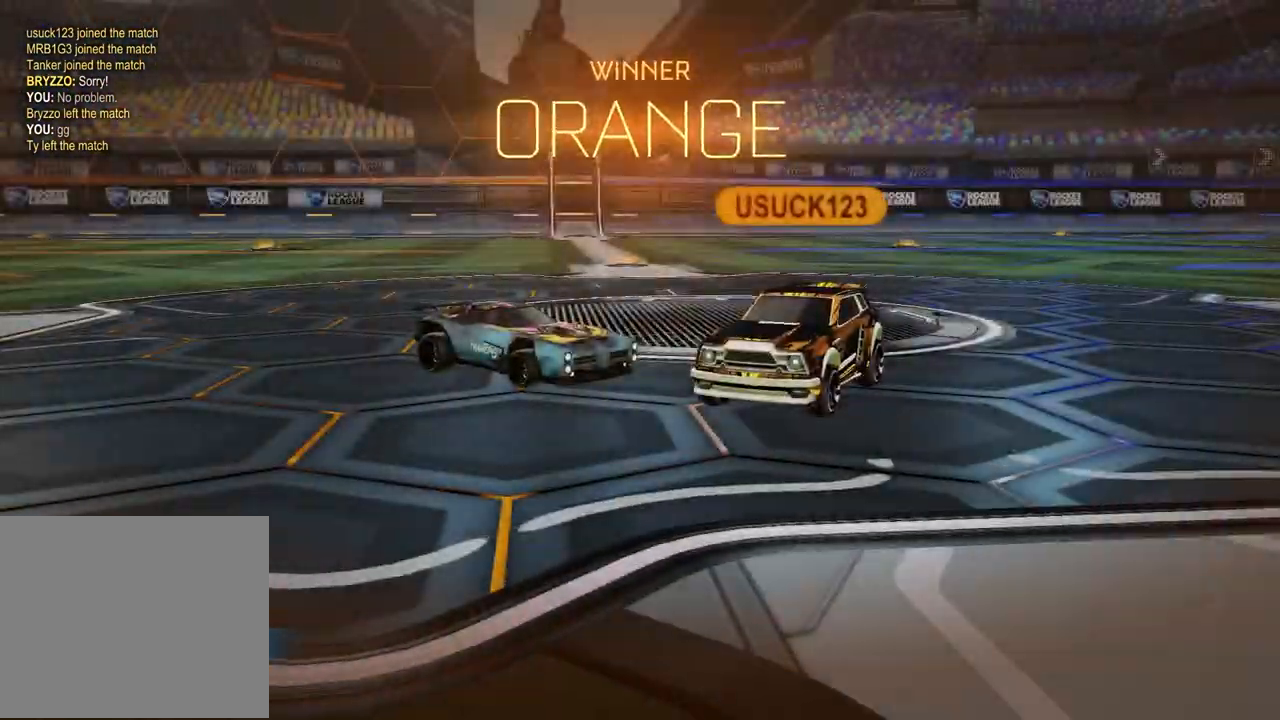
{"buttons": ["CROSS"], "left_stick": "up-right", "right_stick": "center", "events": [[317, "CROSS", "down"], [333, "left_stick", "up"], [383, "CROSS", "up"], [433, "left_stick", "up-right"], [483, "CROSS", "down"]]}
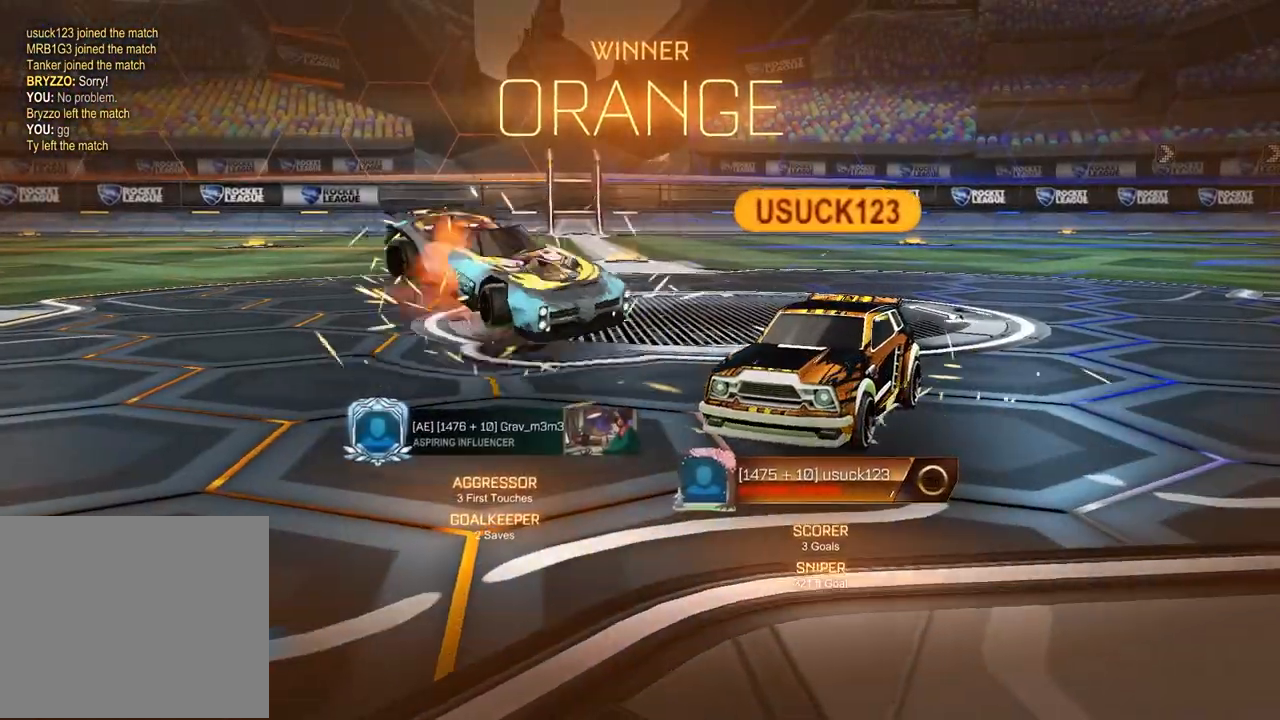
{"buttons": ["R1"], "left_stick": "down-left", "right_stick": "center", "events": [[67, "CROSS", "up"], [67, "left_stick", "down-right"], [117, "R1", "down"], [183, "left_stick", "down-left"]]}
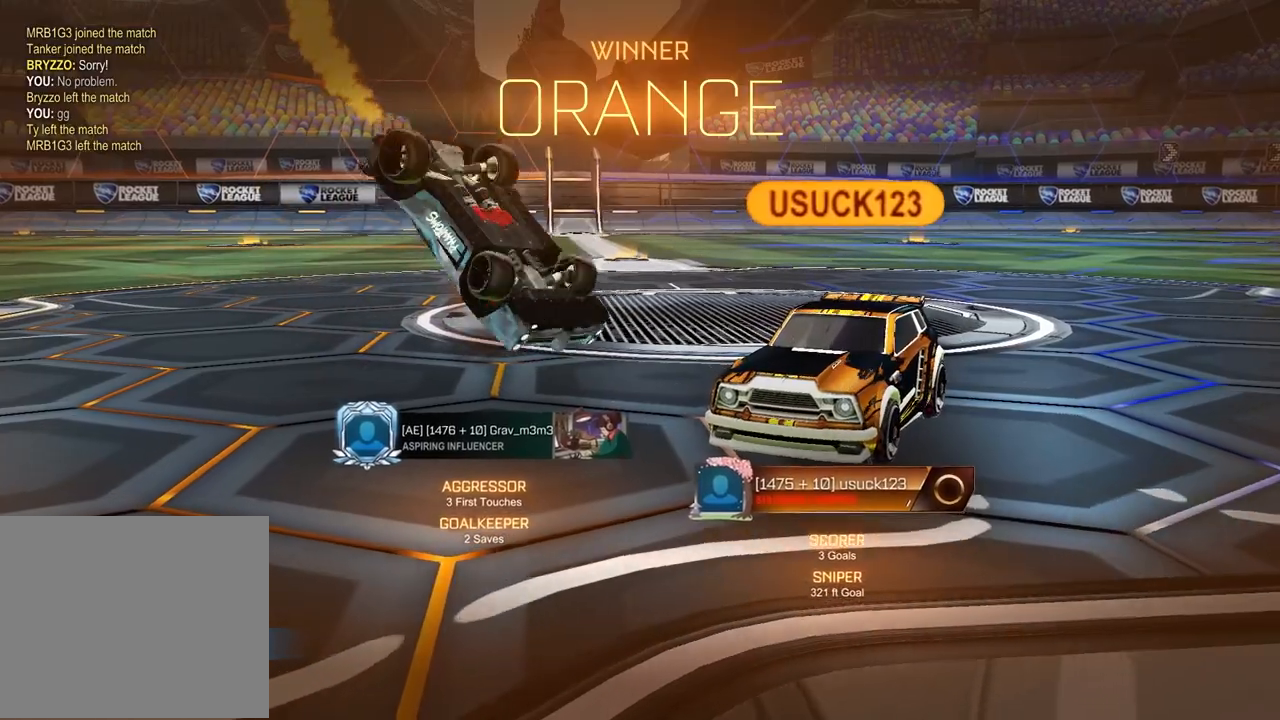
{"buttons": ["SQUARE", "R1"], "left_stick": "center", "right_stick": "center", "events": [[183, "SQUARE", "down"], [333, "left_stick", "center"]]}
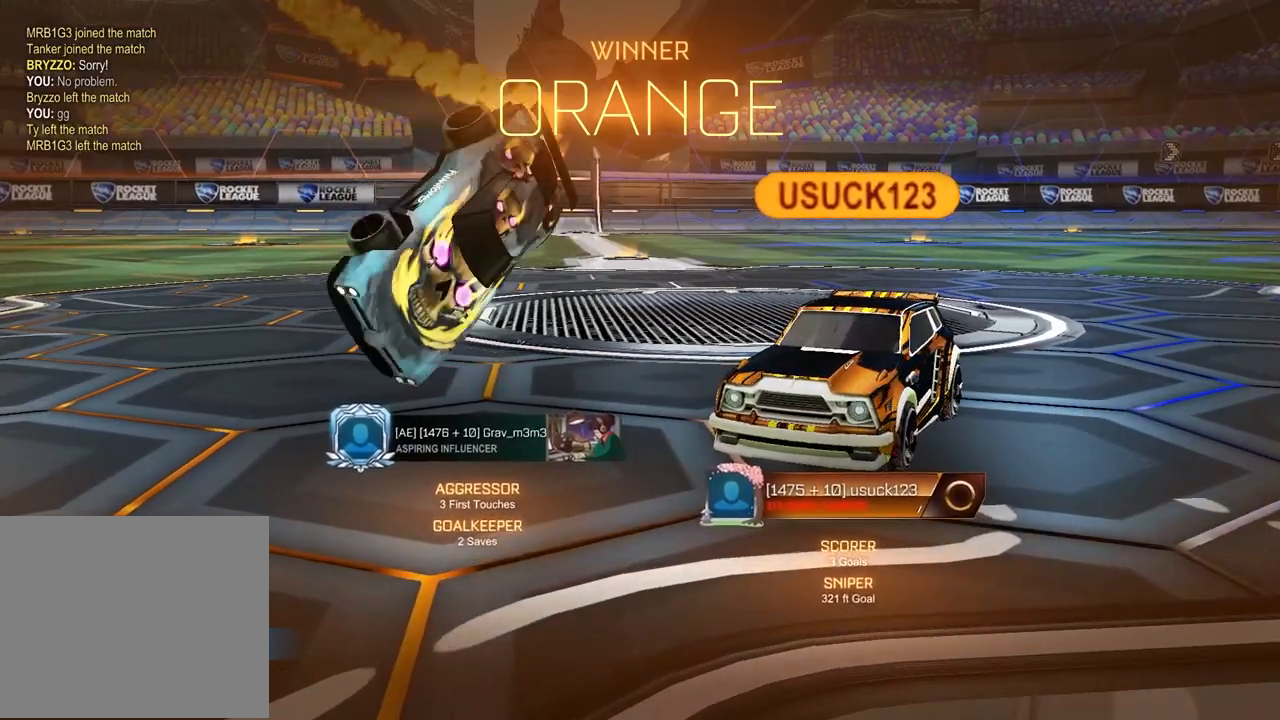
{"buttons": [], "left_stick": "center", "right_stick": "center", "events": [[150, "left_stick", "left"], [200, "SQUARE", "up"], [233, "R1", "up"], [417, "left_stick", "center"]]}
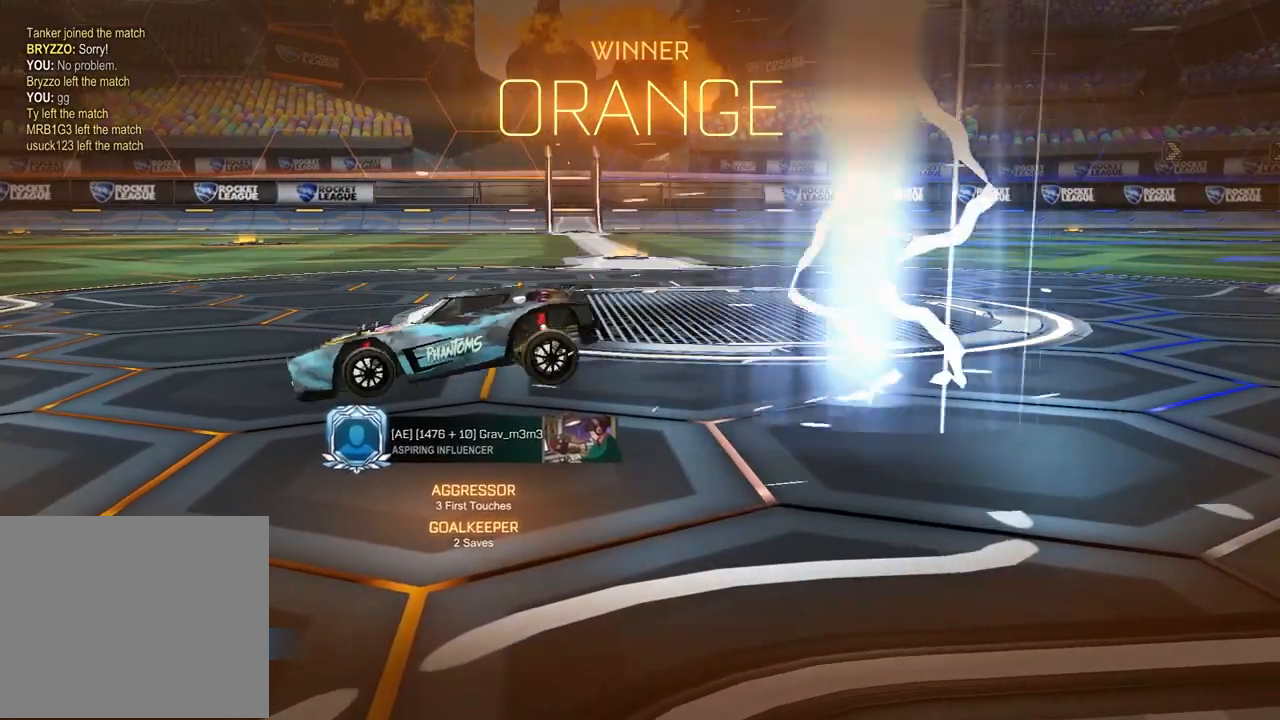
{"buttons": [], "left_stick": "center", "right_stick": "center", "events": []}
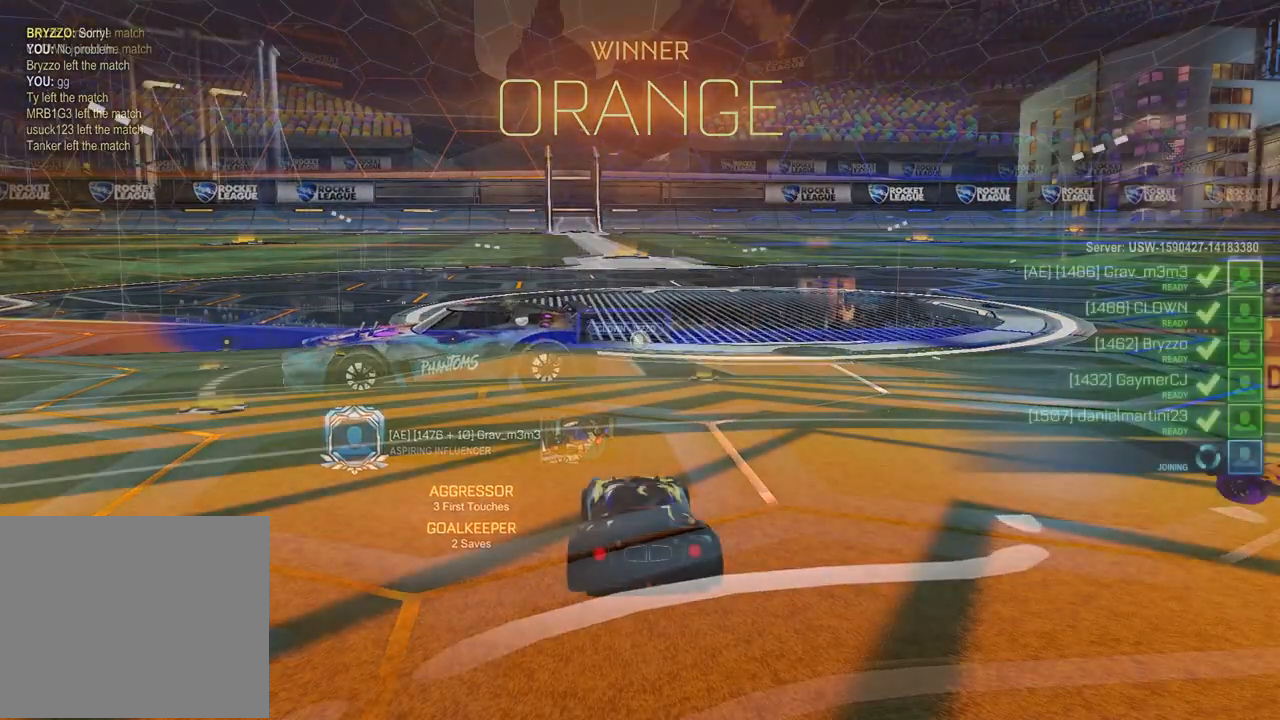
{"buttons": [], "left_stick": "center", "right_stick": "center", "events": [[167, "TRIANGLE", "down"], [233, "TRIANGLE", "up"]]}